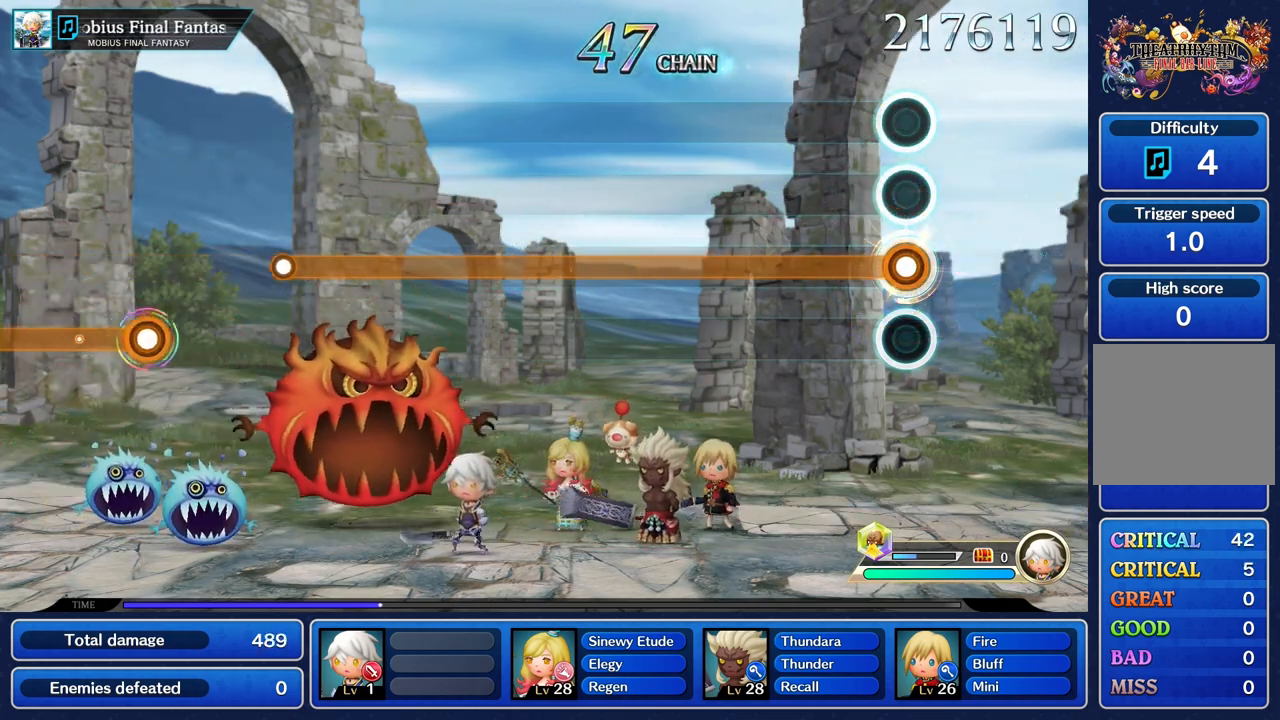
Gameplay with a controller (PlayStation layout); each line is a JSON object with the inputs held at the frame after it. "events" lists button and stick changes between this image and that frame as [ms after this image, input, new state], when the widget could be followed in between. Not read: CIRCLE CROSS L3 R3 SQUARE.
{"buttons": ["R1"], "left_stick": "center", "right_stick": "center", "events": []}
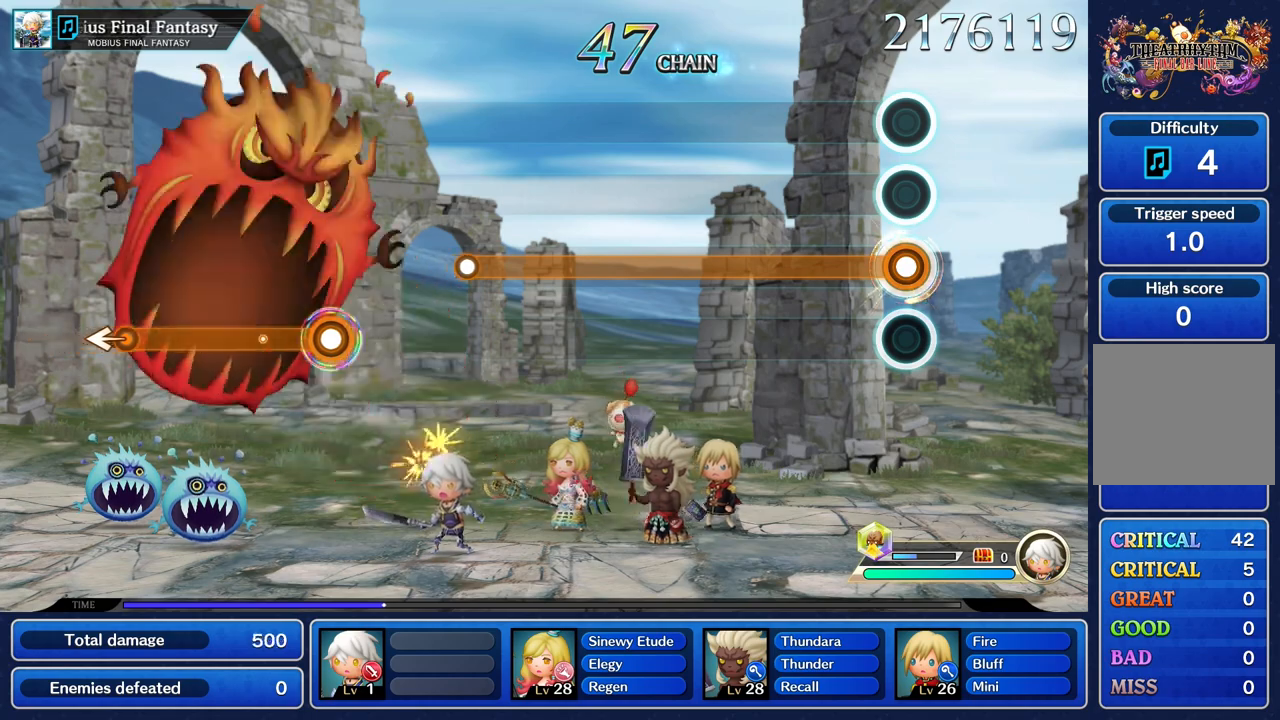
{"buttons": ["R1"], "left_stick": "center", "right_stick": "center", "events": []}
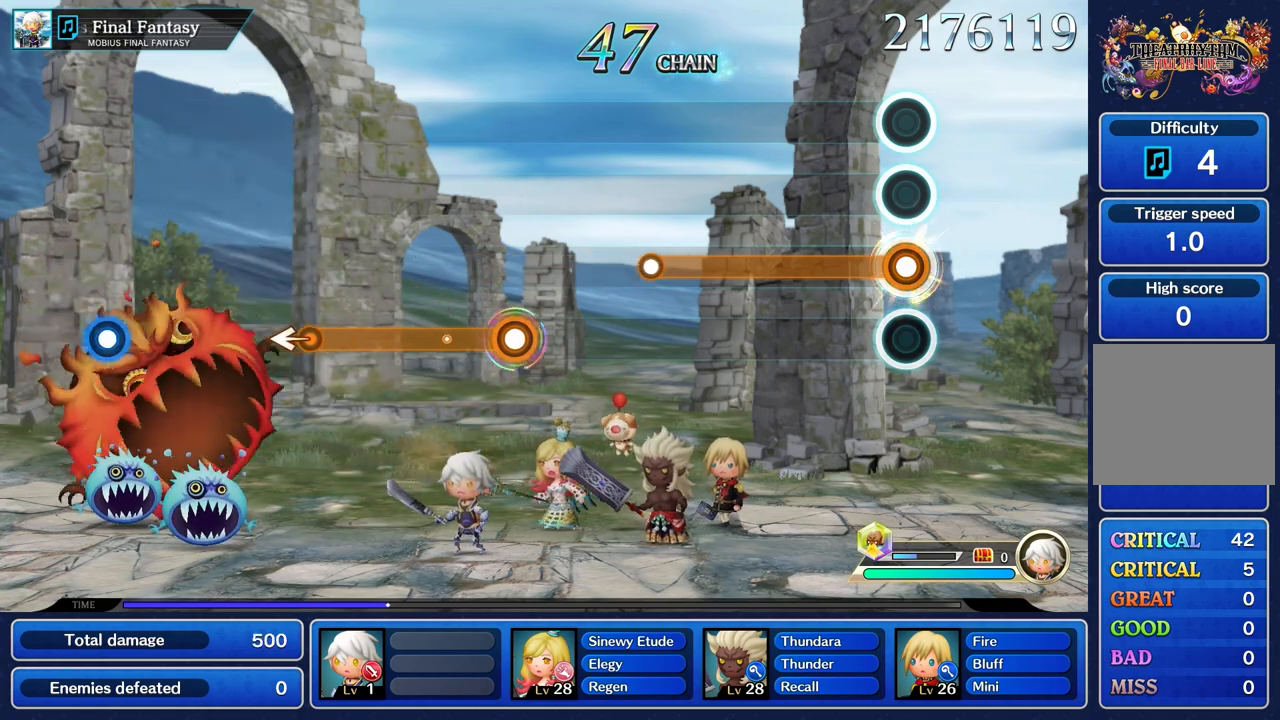
{"buttons": ["R1"], "left_stick": "center", "right_stick": "center", "events": []}
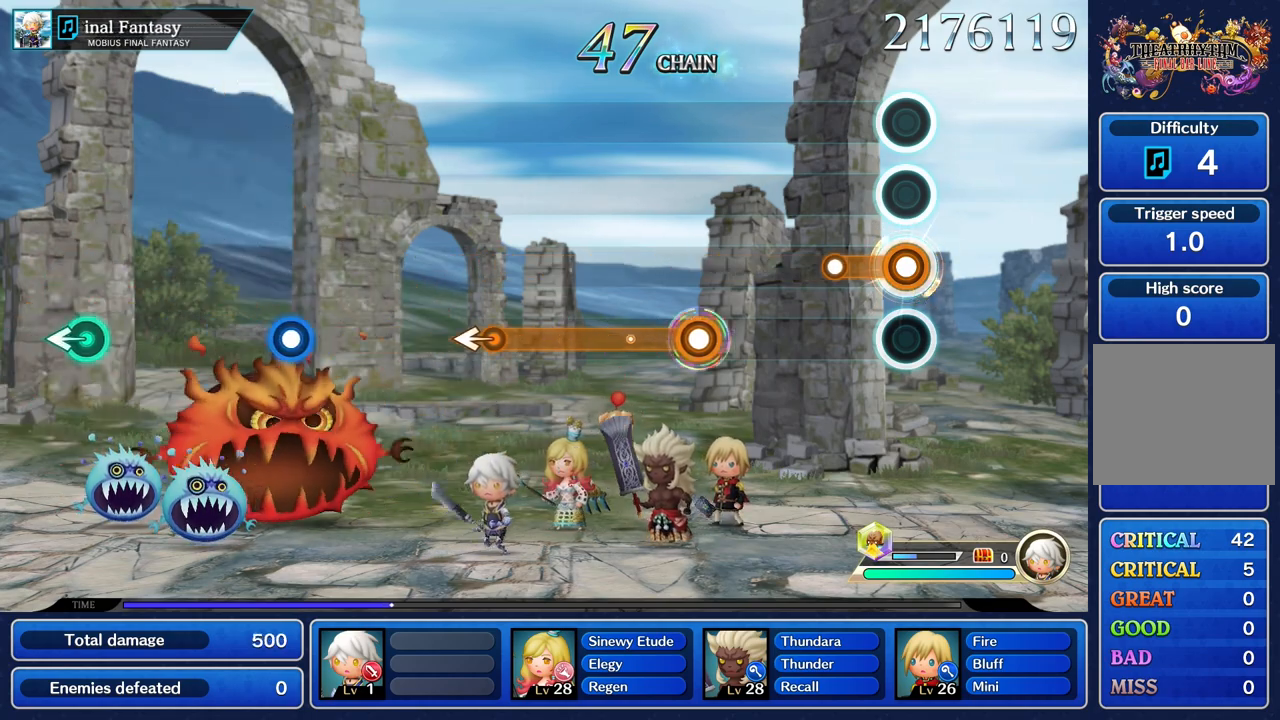
{"buttons": [], "left_stick": "center", "right_stick": "center", "events": [[217, "R1", "up"]]}
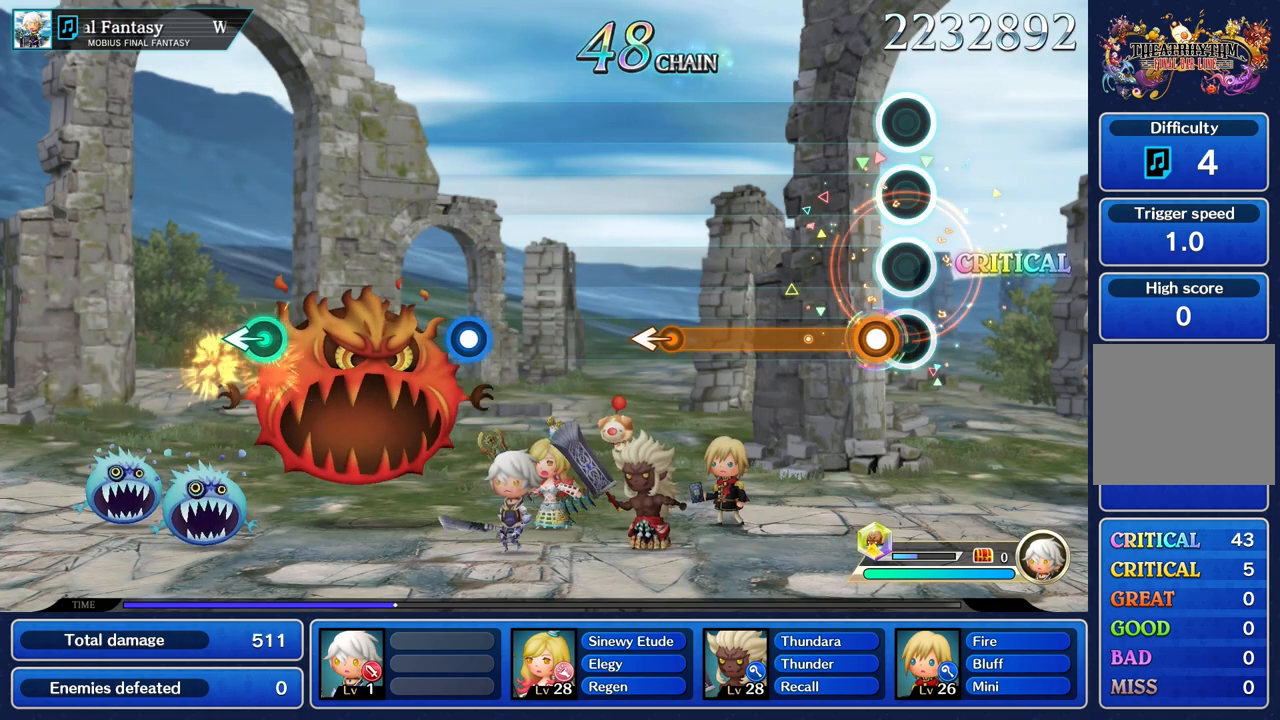
{"buttons": ["R1"], "left_stick": "center", "right_stick": "center", "events": [[100, "R1", "down"]]}
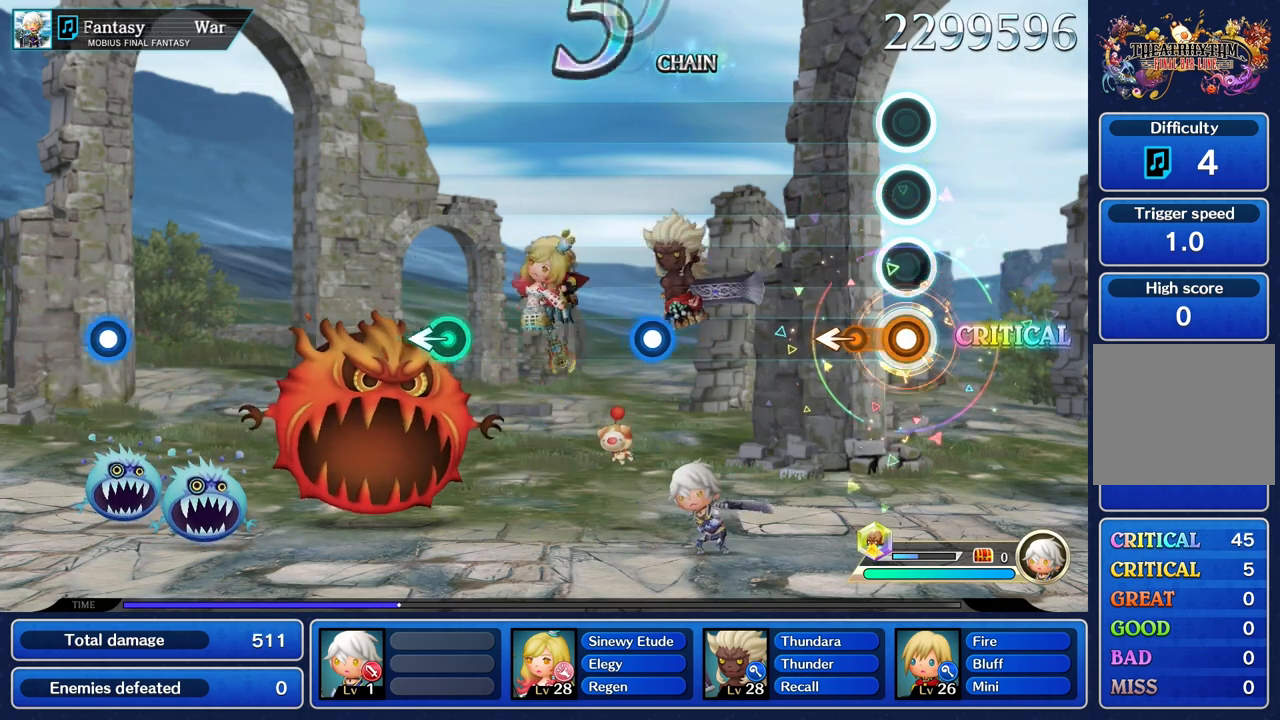
{"buttons": [], "left_stick": "center", "right_stick": "center", "events": [[166, "left_stick", "left"], [300, "left_stick", "center"], [317, "R1", "up"]]}
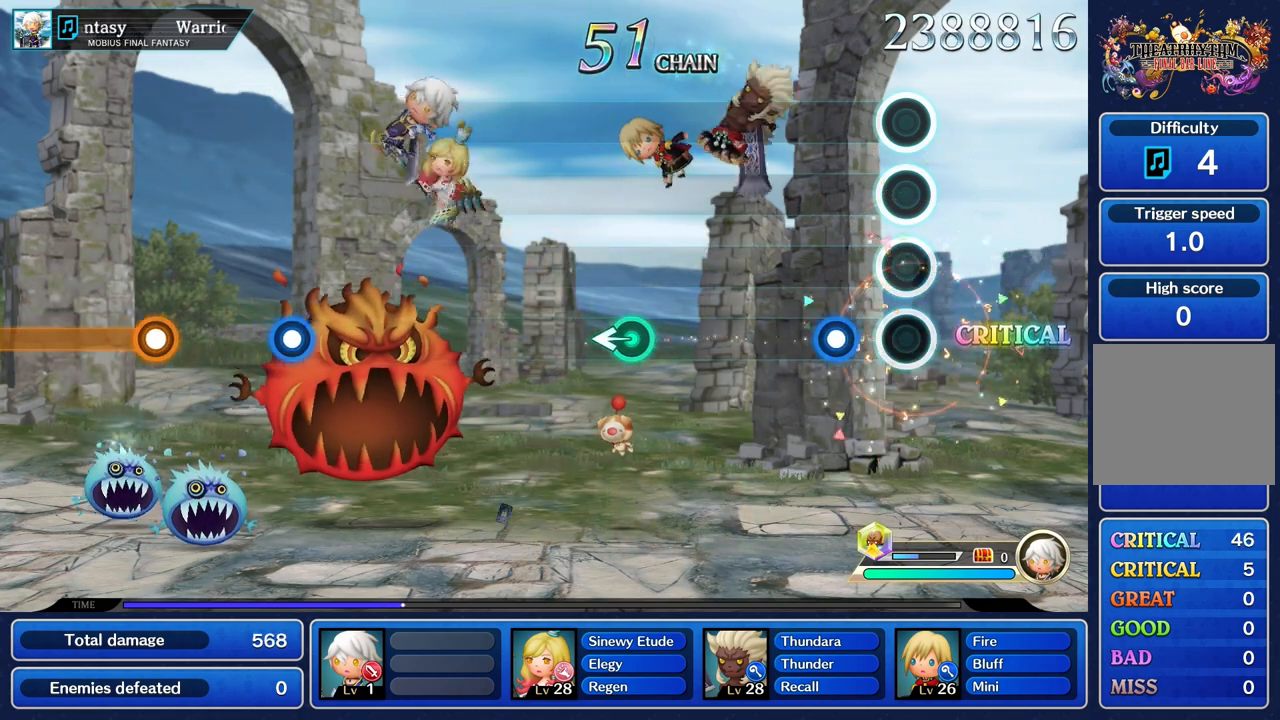
{"buttons": [], "left_stick": "center", "right_stick": "center", "events": [[200, "R1", "down"], [317, "R1", "up"]]}
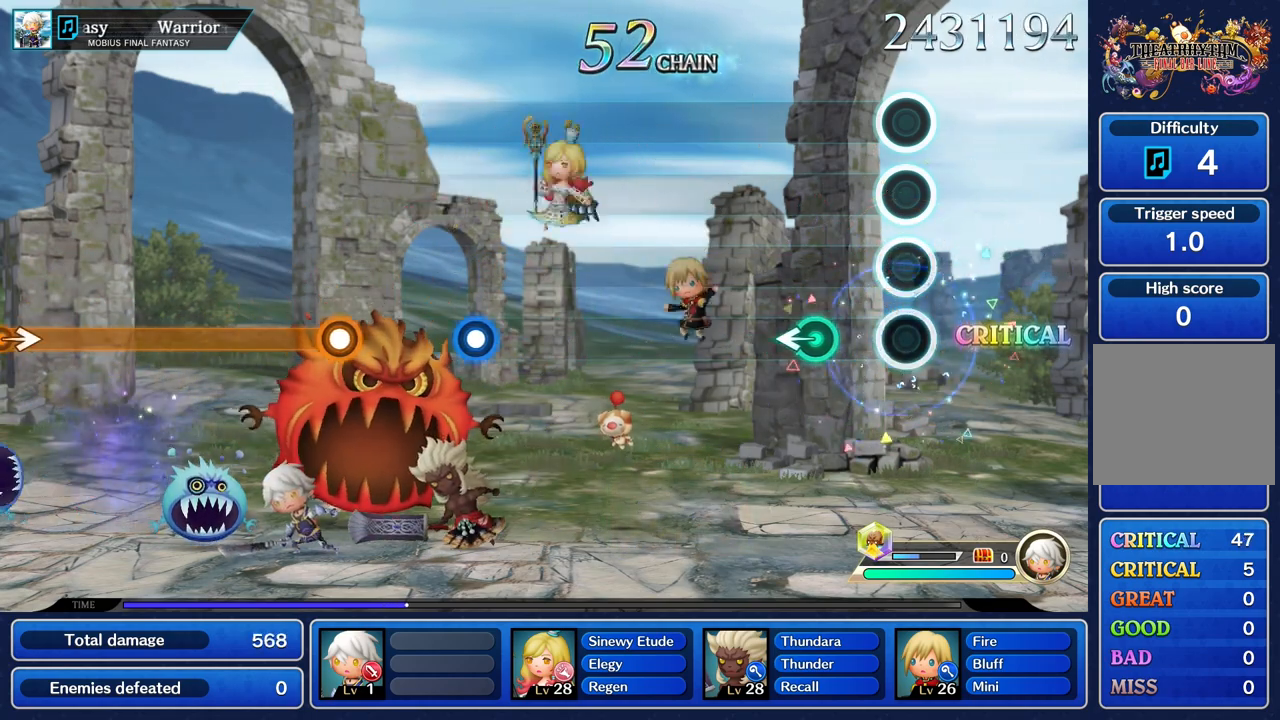
{"buttons": [], "left_stick": "center", "right_stick": "center", "events": [[283, "left_stick", "left"], [417, "left_stick", "center"]]}
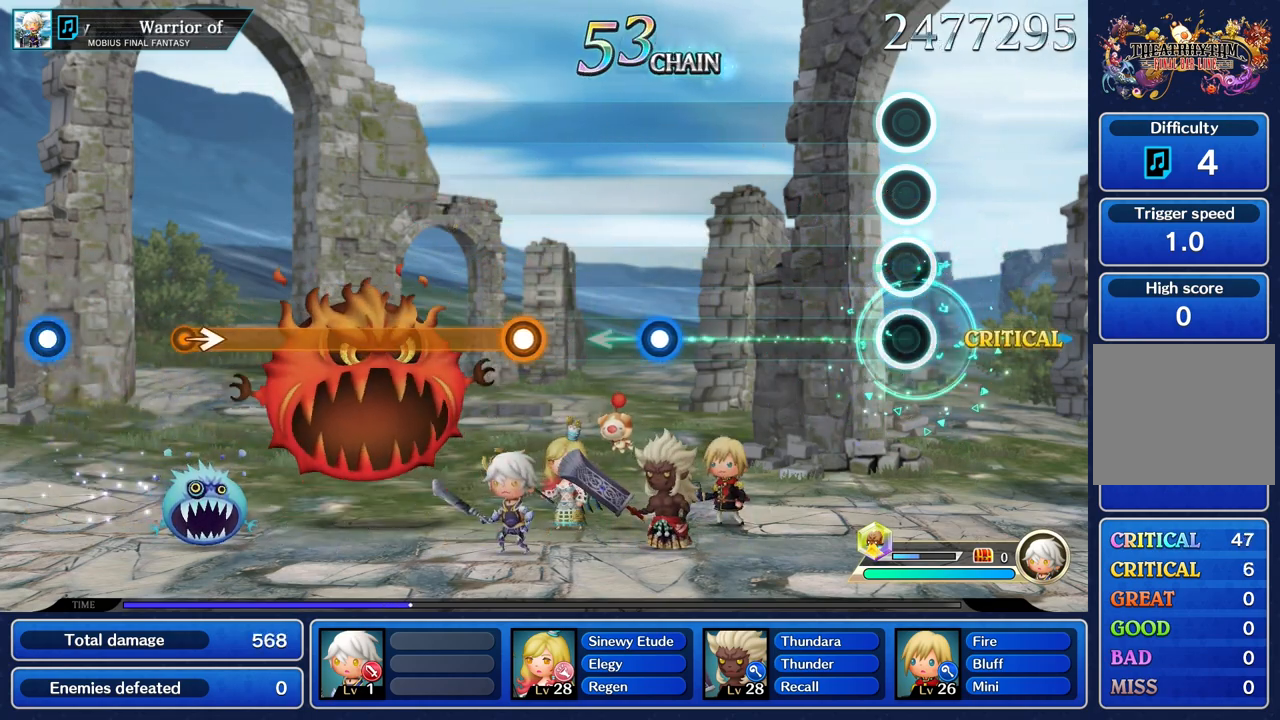
{"buttons": [], "left_stick": "center", "right_stick": "center", "events": []}